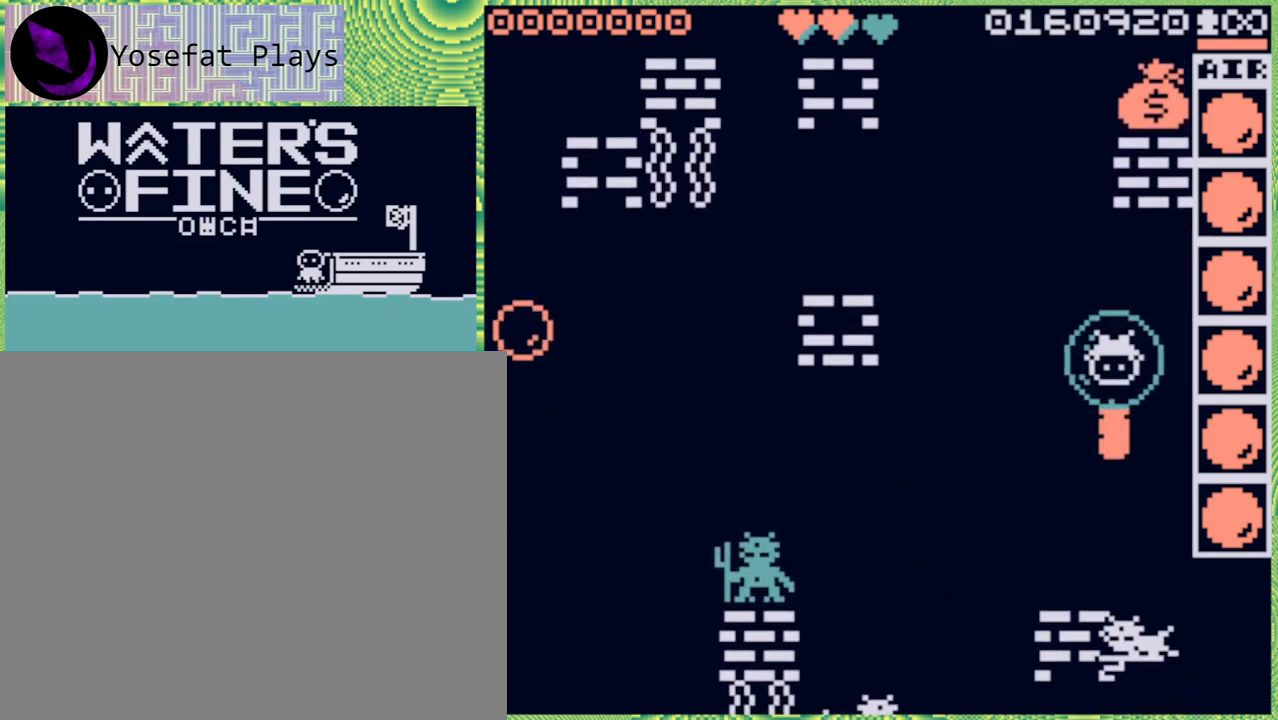
Gameplay with a controller (Nintendo layout); each line is a JSON object with the inputs held at the frame after it. "events" lists button and stick changes between this image and that frame as [ms after this image, input, new state], when the widget could be followed in between. Not read: L3 R3.
{"buttons": [], "left_stick": "center", "right_stick": "center", "events": []}
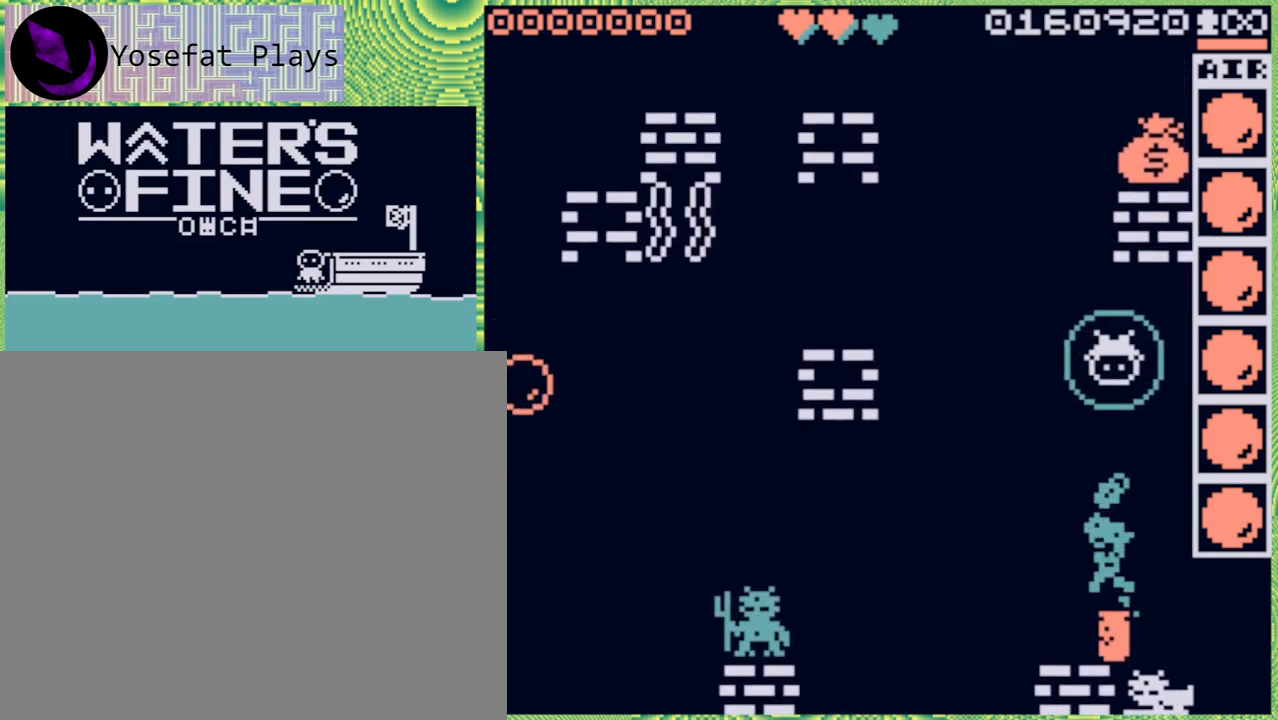
{"buttons": ["B"], "left_stick": "down", "right_stick": "center", "events": [[300, "left_stick", "down"], [400, "B", "down"]]}
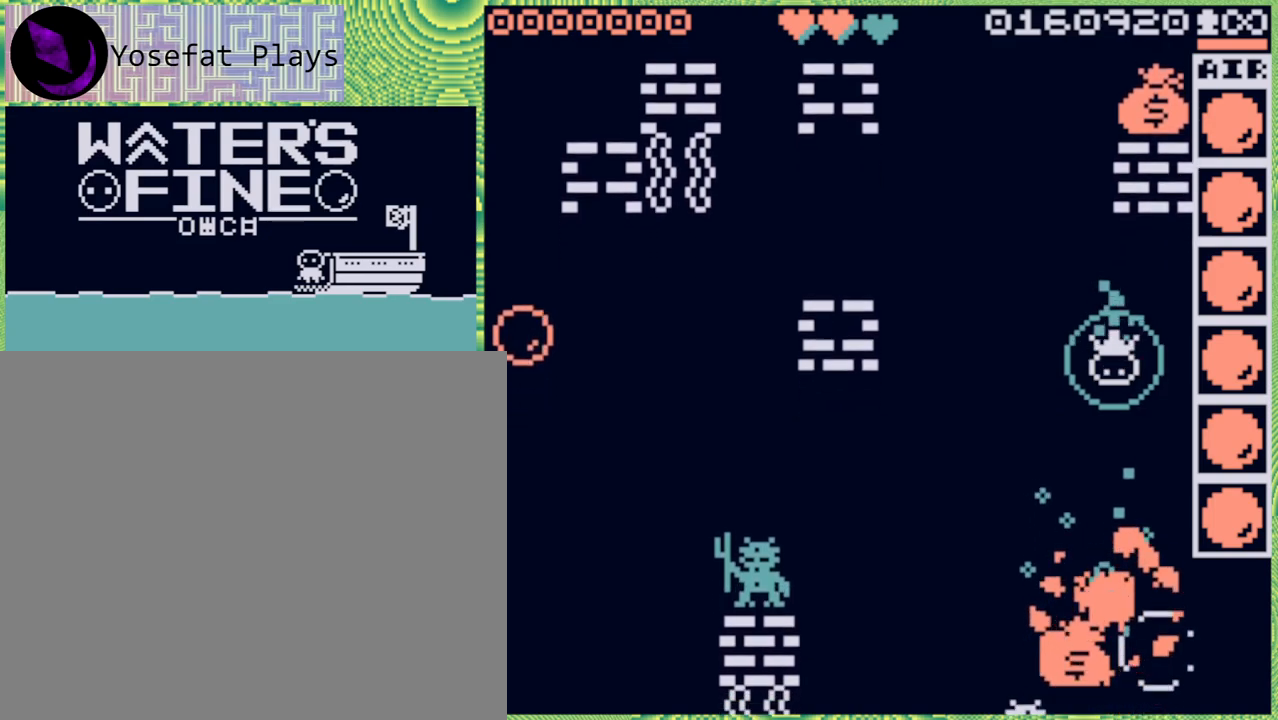
{"buttons": [], "left_stick": "center", "right_stick": "center", "events": [[17, "B", "up"], [283, "left_stick", "center"]]}
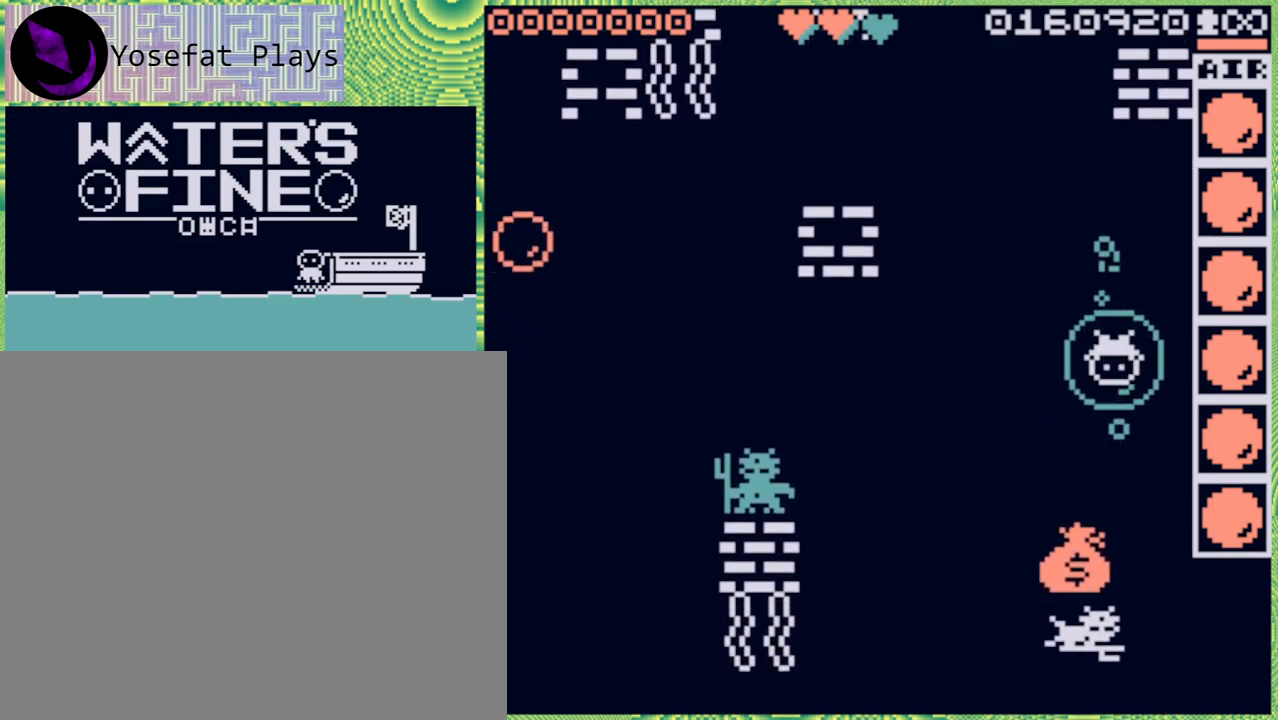
{"buttons": [], "left_stick": "center", "right_stick": "center", "events": [[233, "X", "down"], [267, "X", "up"]]}
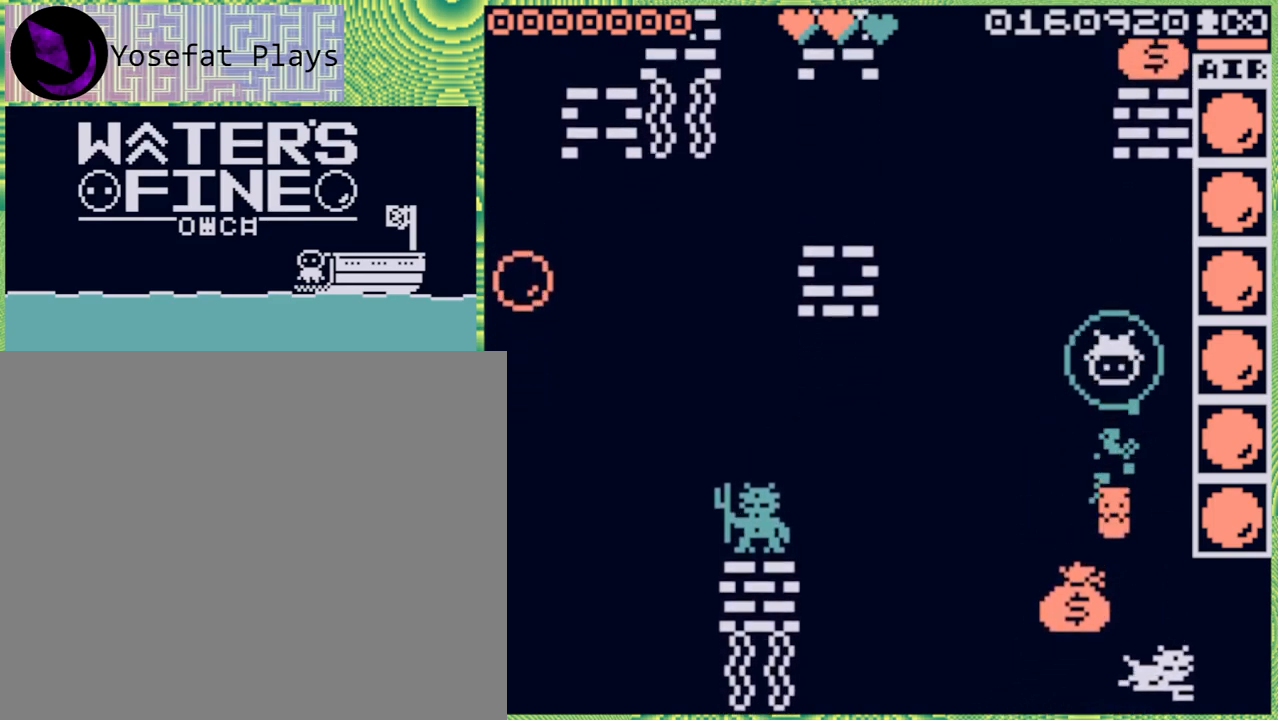
{"buttons": [], "left_stick": "center", "right_stick": "center", "events": []}
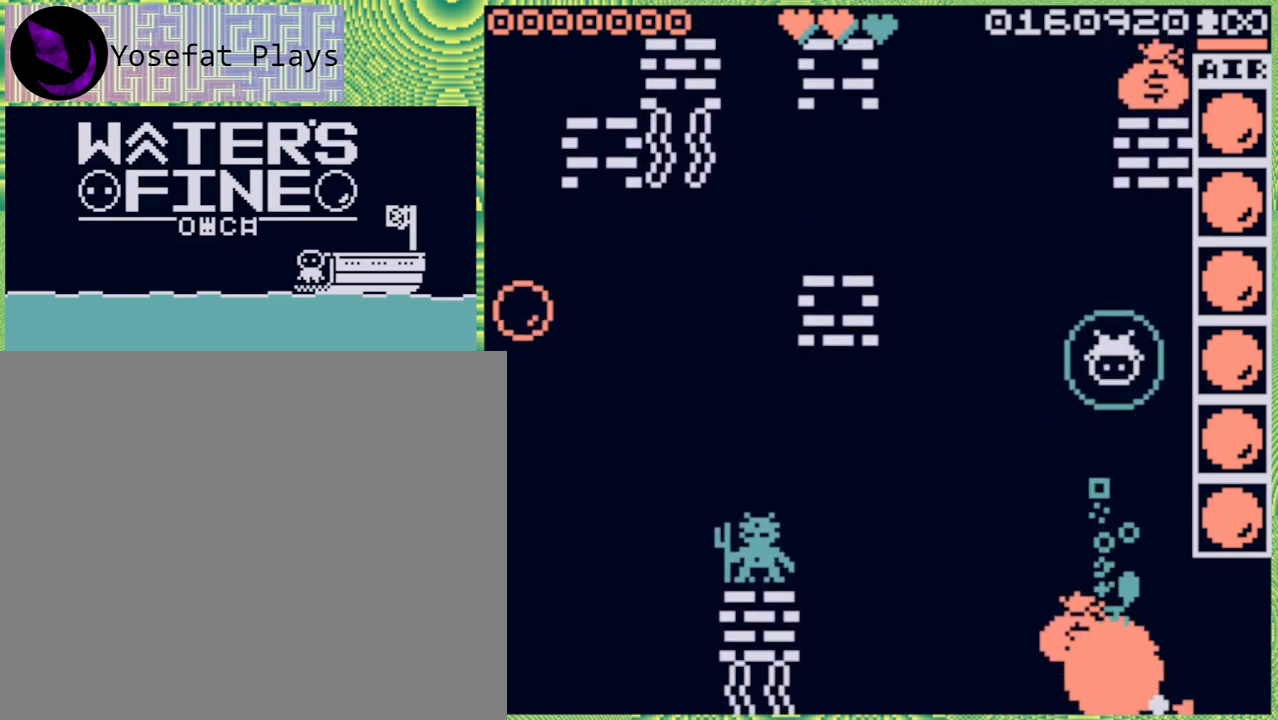
{"buttons": ["B"], "left_stick": "down", "right_stick": "center", "events": [[217, "left_stick", "down"], [367, "B", "down"]]}
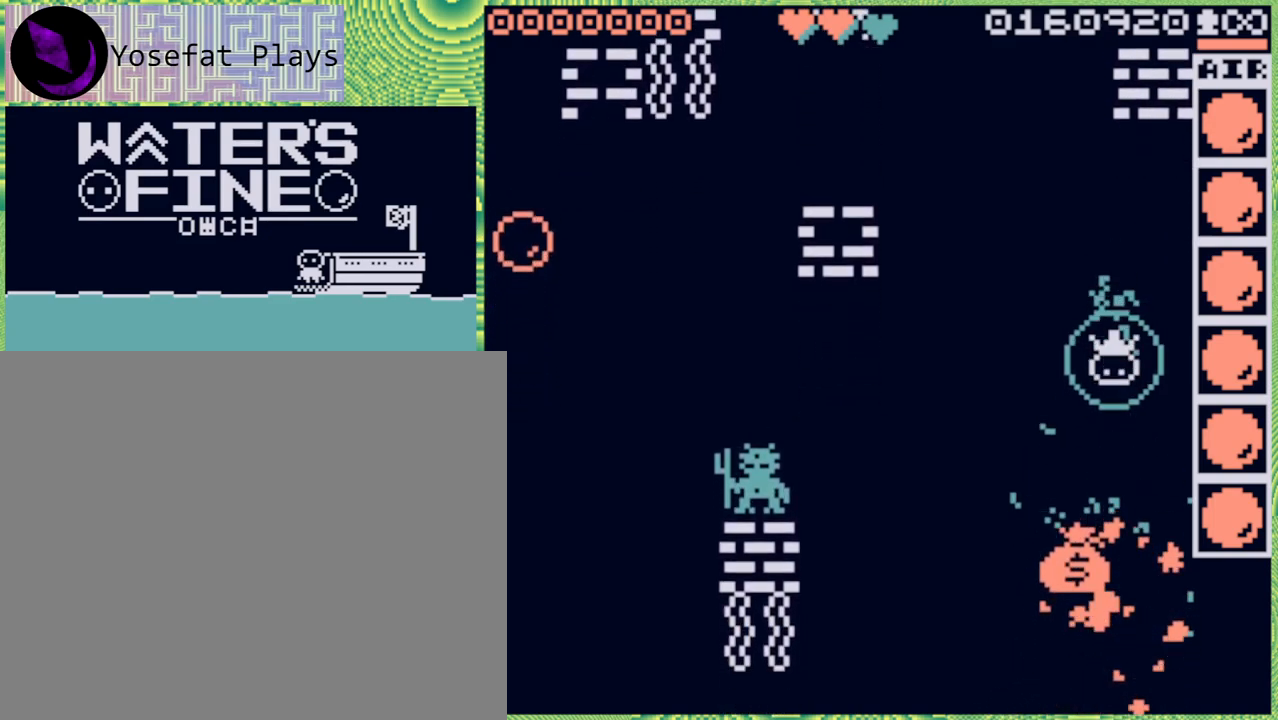
{"buttons": [], "left_stick": "center", "right_stick": "center", "events": [[17, "B", "up"], [100, "B", "down"], [183, "B", "up"], [400, "left_stick", "center"]]}
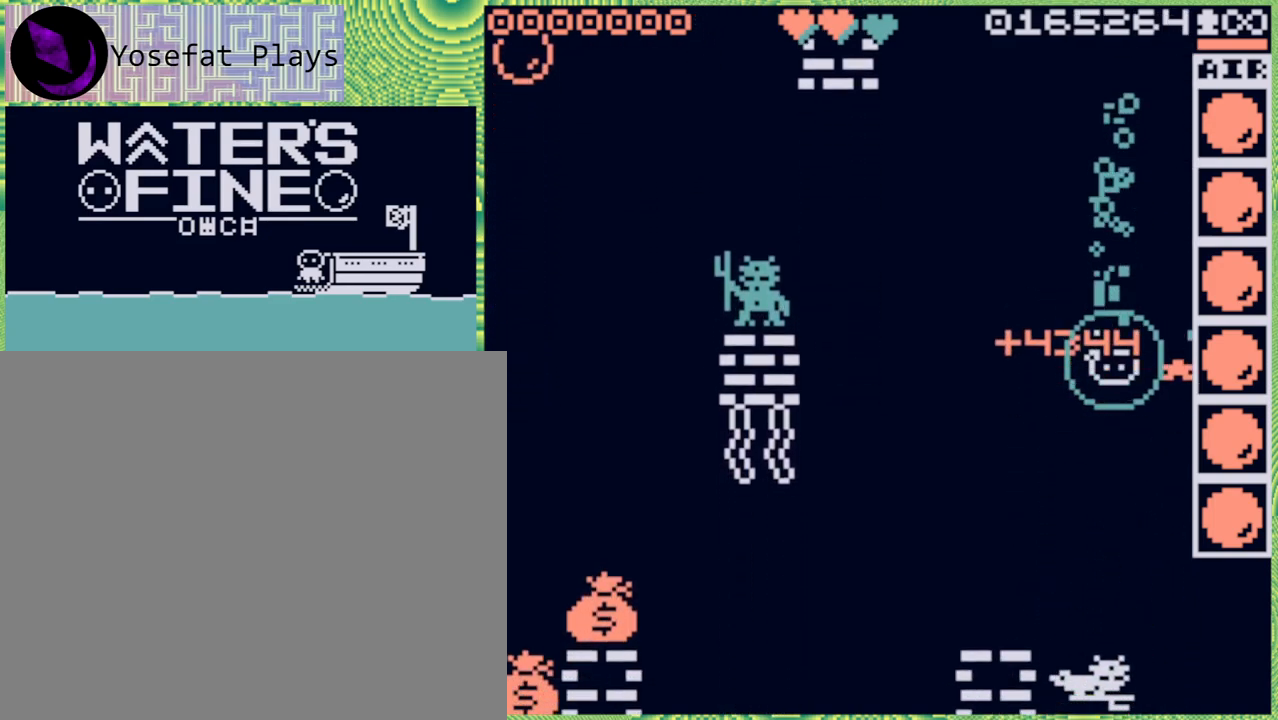
{"buttons": [], "left_stick": "center", "right_stick": "center", "events": []}
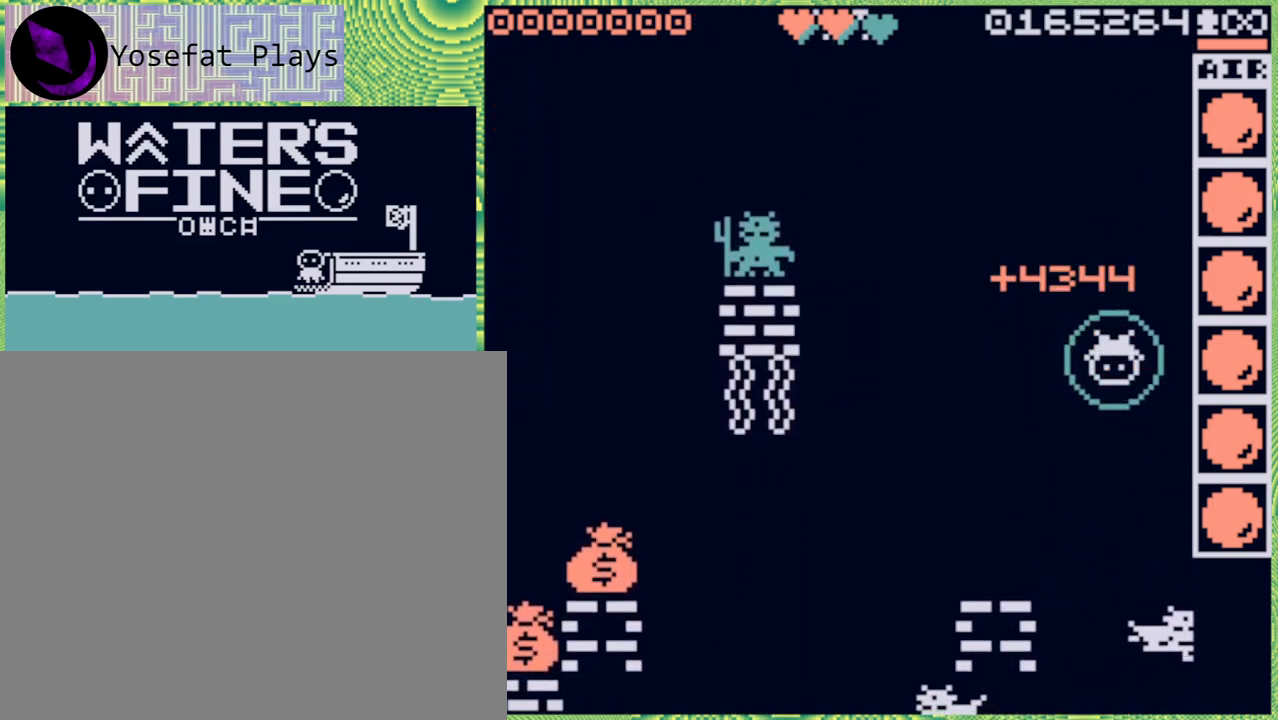
{"buttons": [], "left_stick": "center", "right_stick": "center", "events": [[83, "X", "down"], [167, "X", "up"]]}
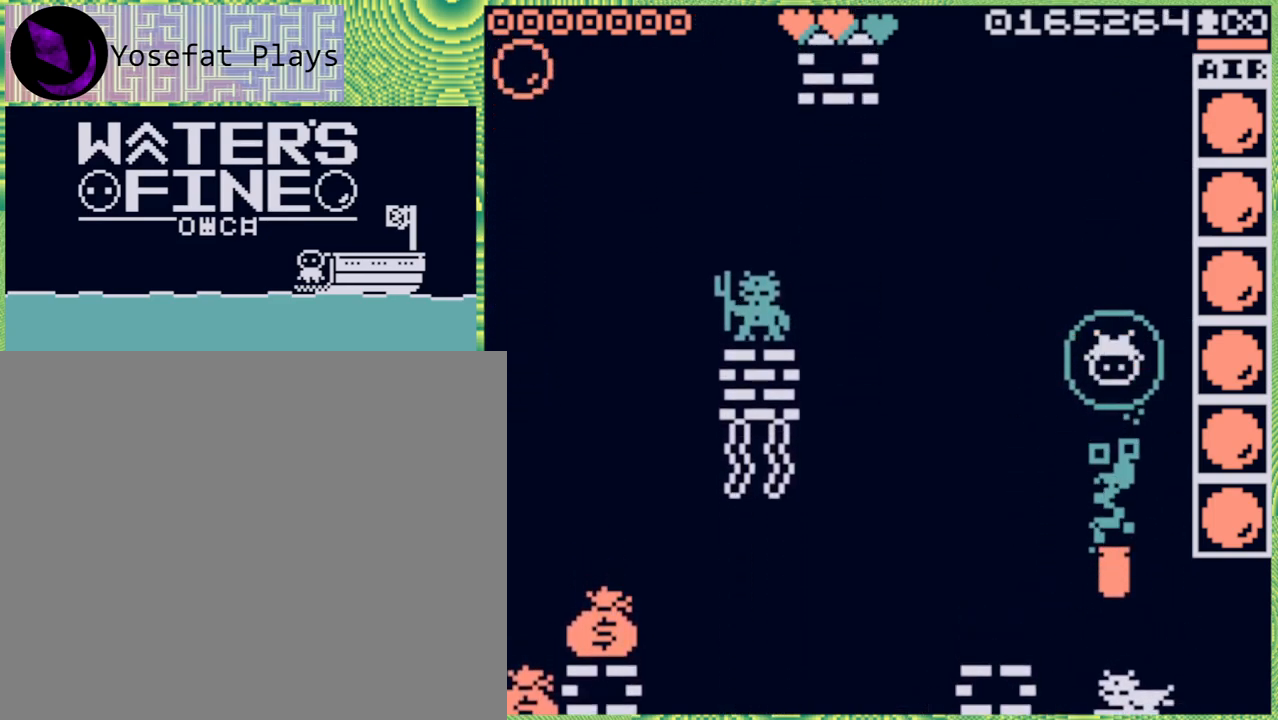
{"buttons": ["B"], "left_stick": "down", "right_stick": "center", "events": [[267, "left_stick", "down"], [483, "B", "down"]]}
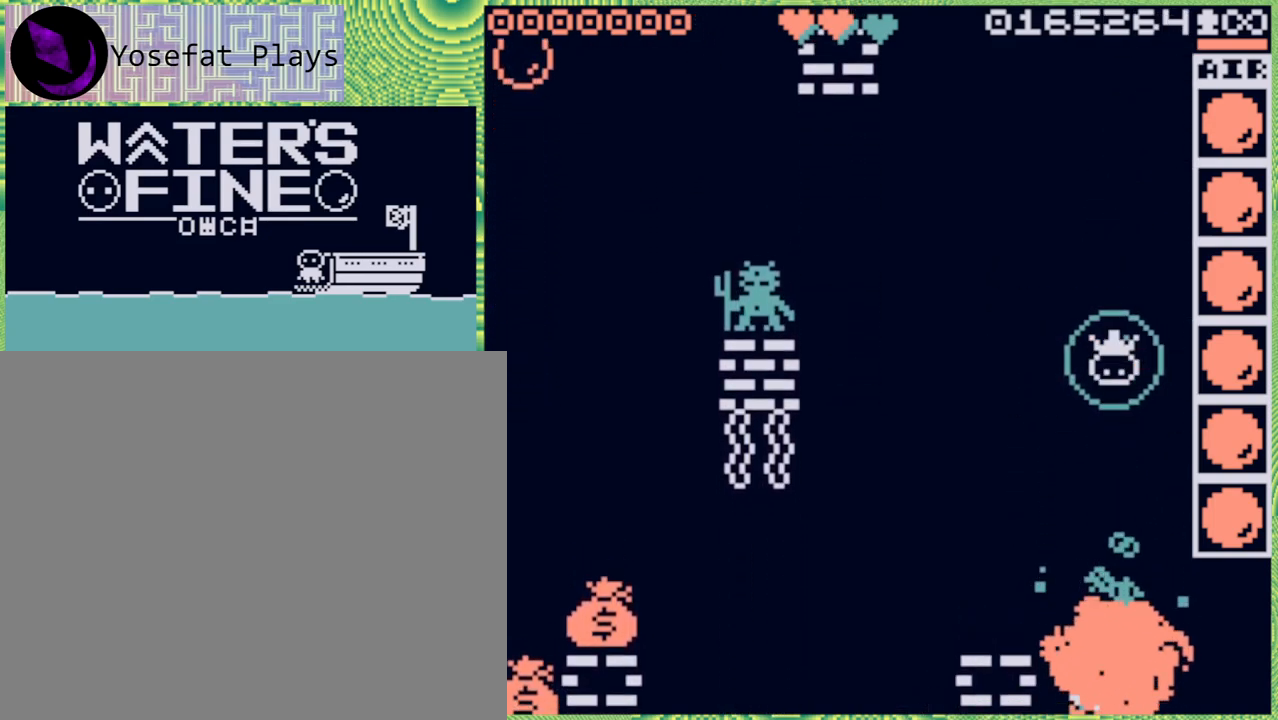
{"buttons": [], "left_stick": "center", "right_stick": "center", "events": [[100, "B", "up"], [400, "left_stick", "center"]]}
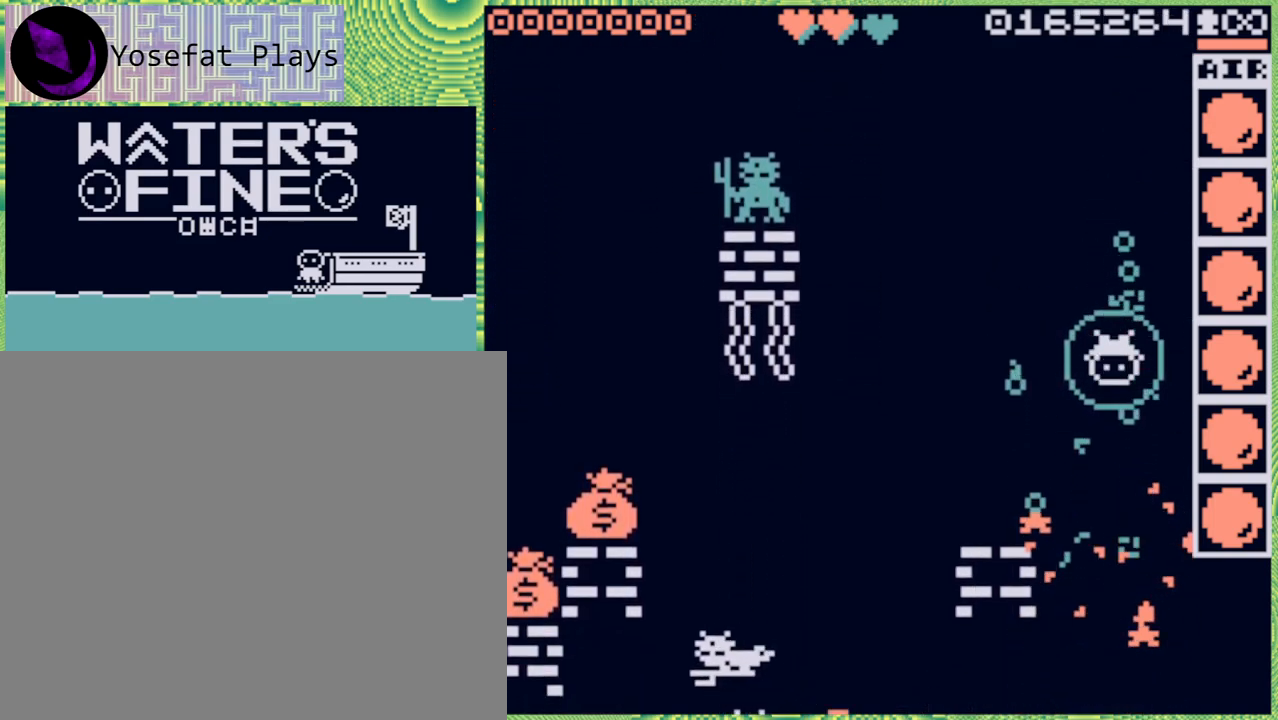
{"buttons": [], "left_stick": "down", "right_stick": "center", "events": [[300, "left_stick", "down"]]}
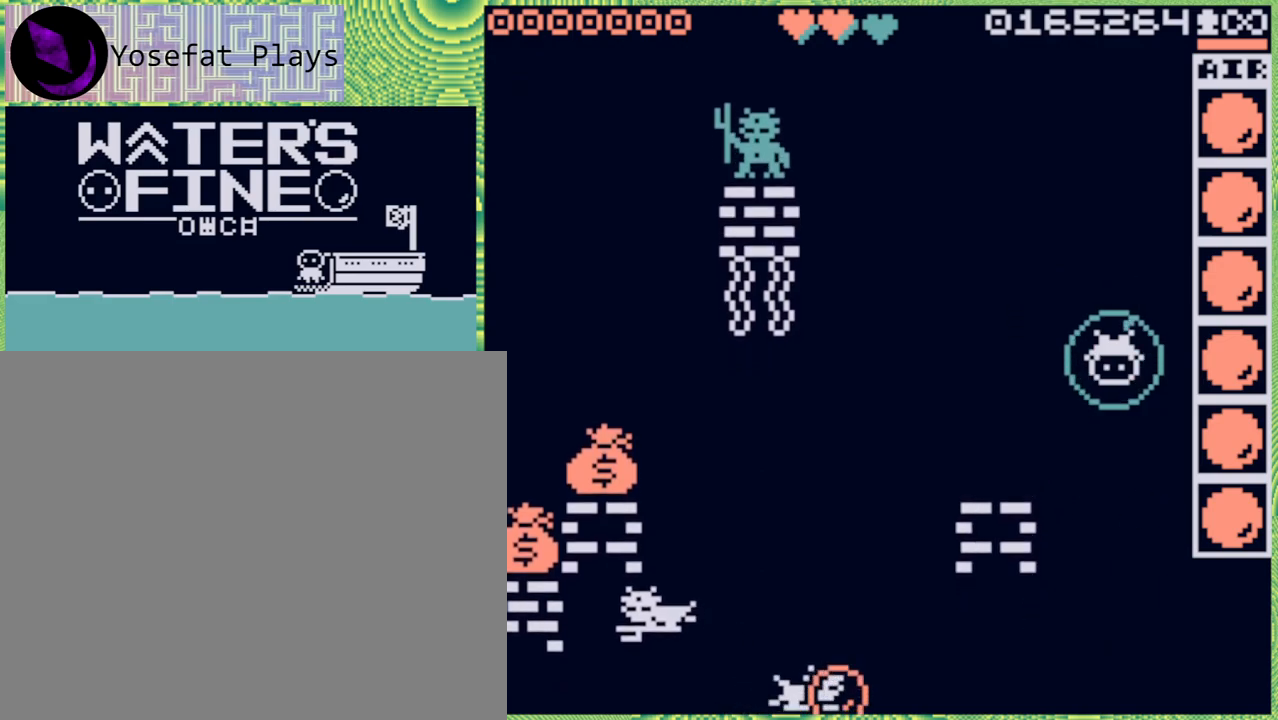
{"buttons": [], "left_stick": "center", "right_stick": "center", "events": [[217, "B", "down"], [300, "B", "up"], [417, "left_stick", "center"]]}
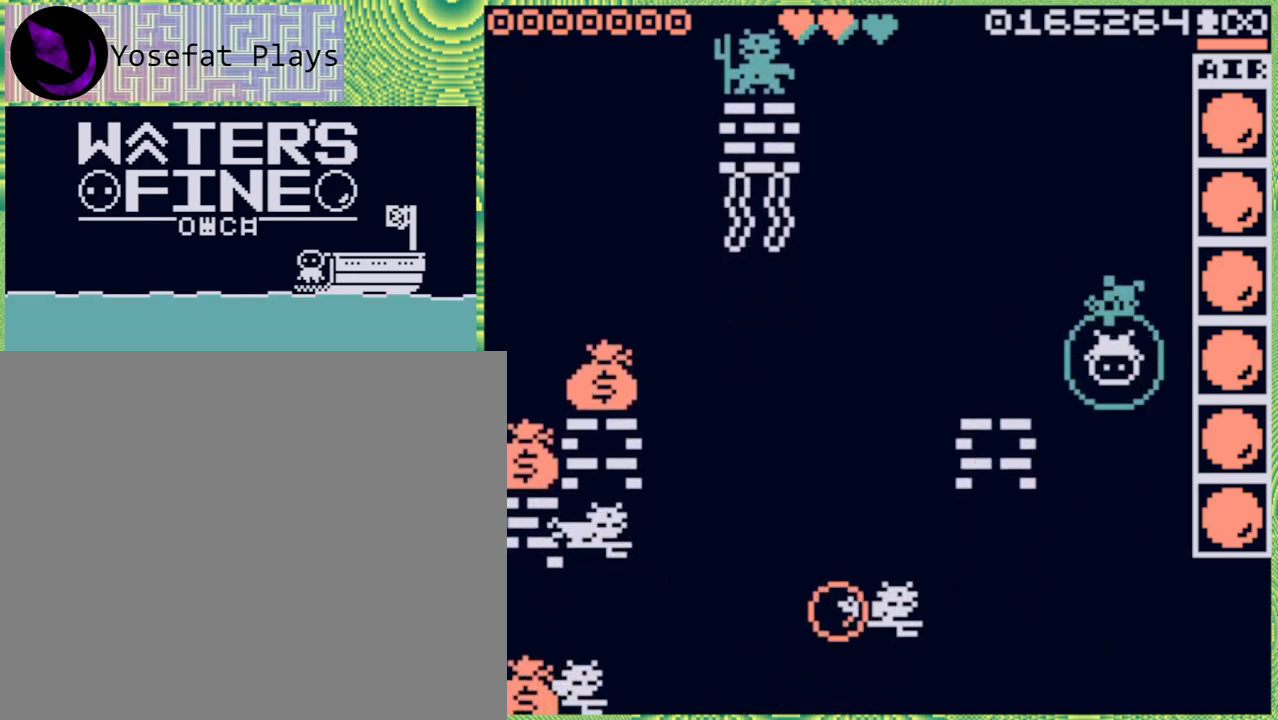
{"buttons": [], "left_stick": "center", "right_stick": "center", "events": []}
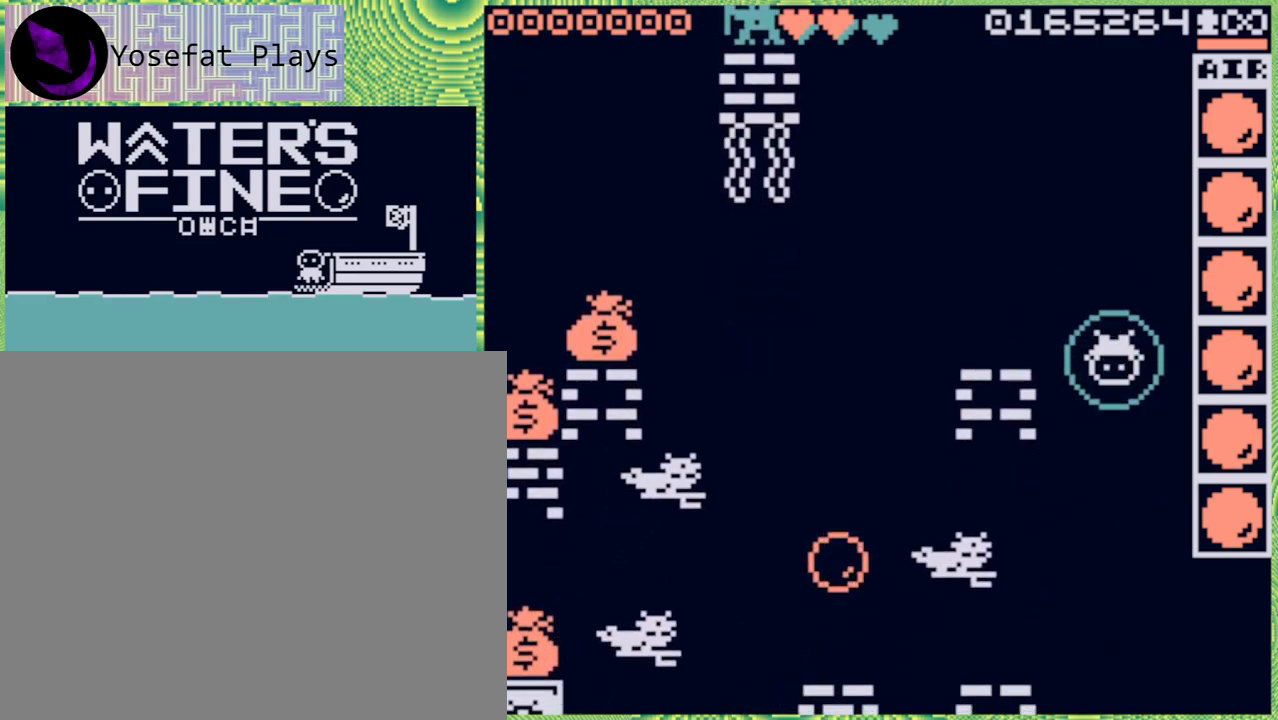
{"buttons": [], "left_stick": "center", "right_stick": "center", "events": []}
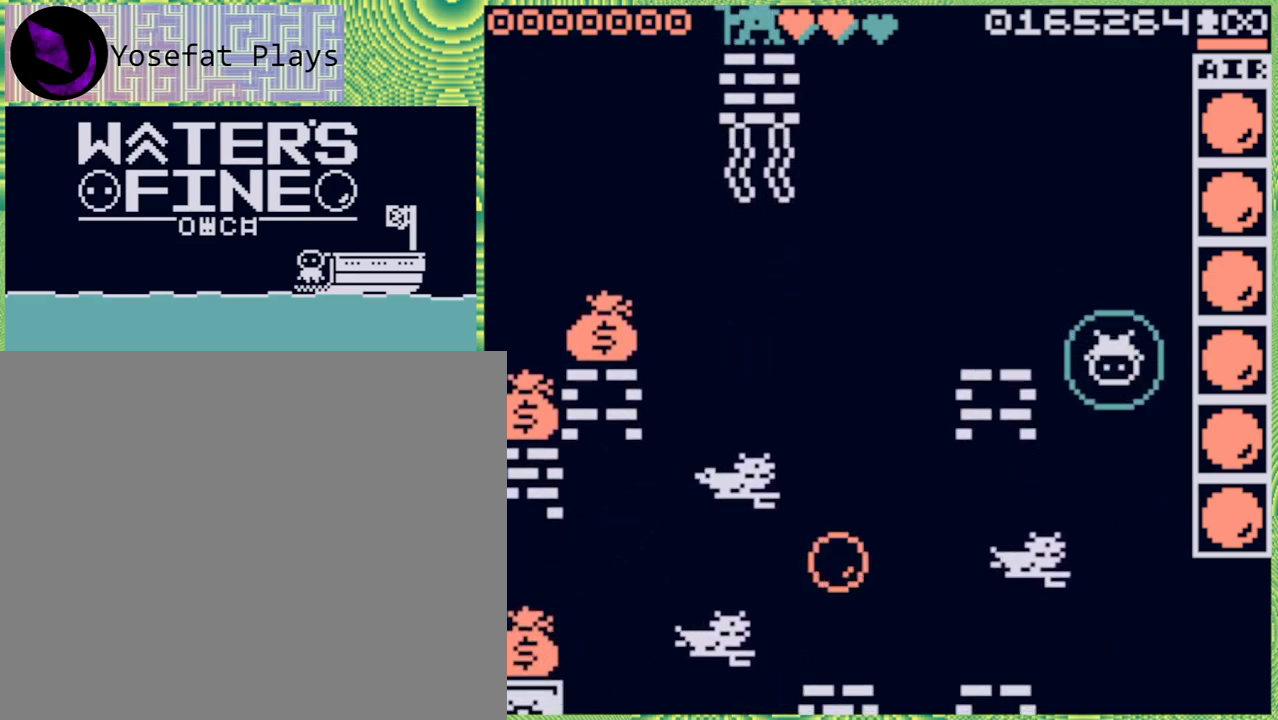
{"buttons": [], "left_stick": "center", "right_stick": "center", "events": [[167, "X", "down"], [250, "X", "up"]]}
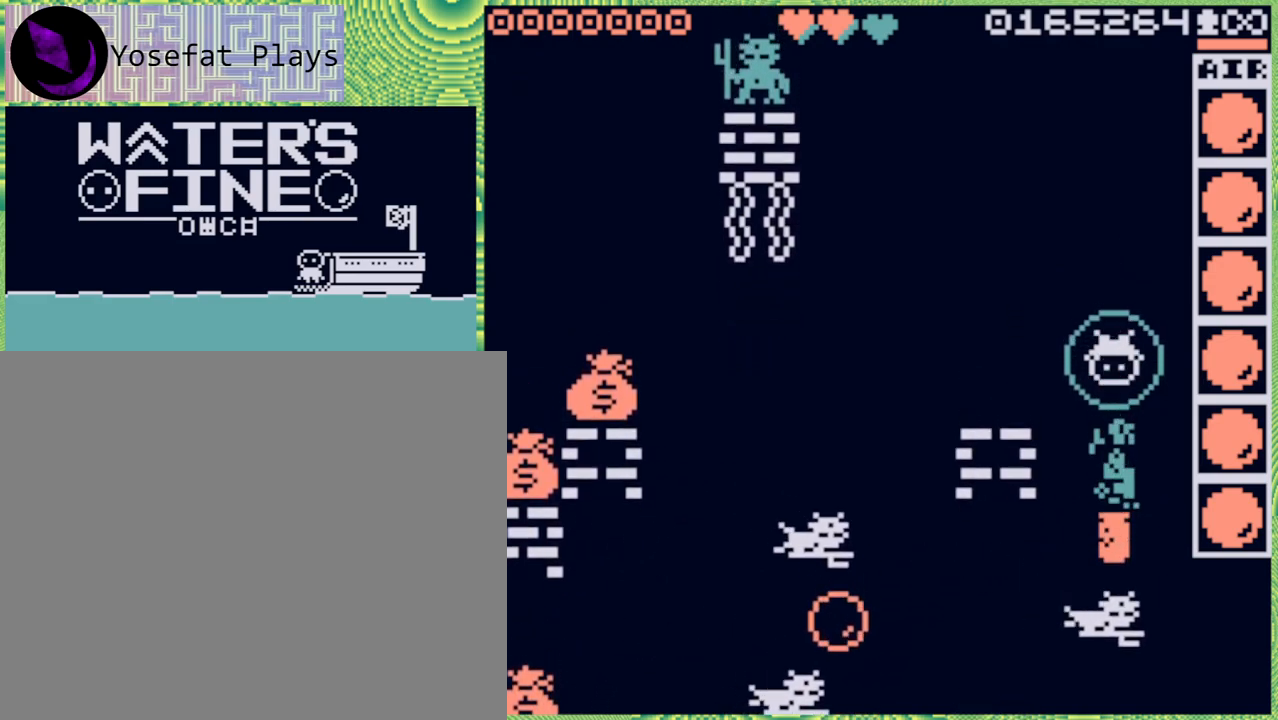
{"buttons": [], "left_stick": "center", "right_stick": "center", "events": []}
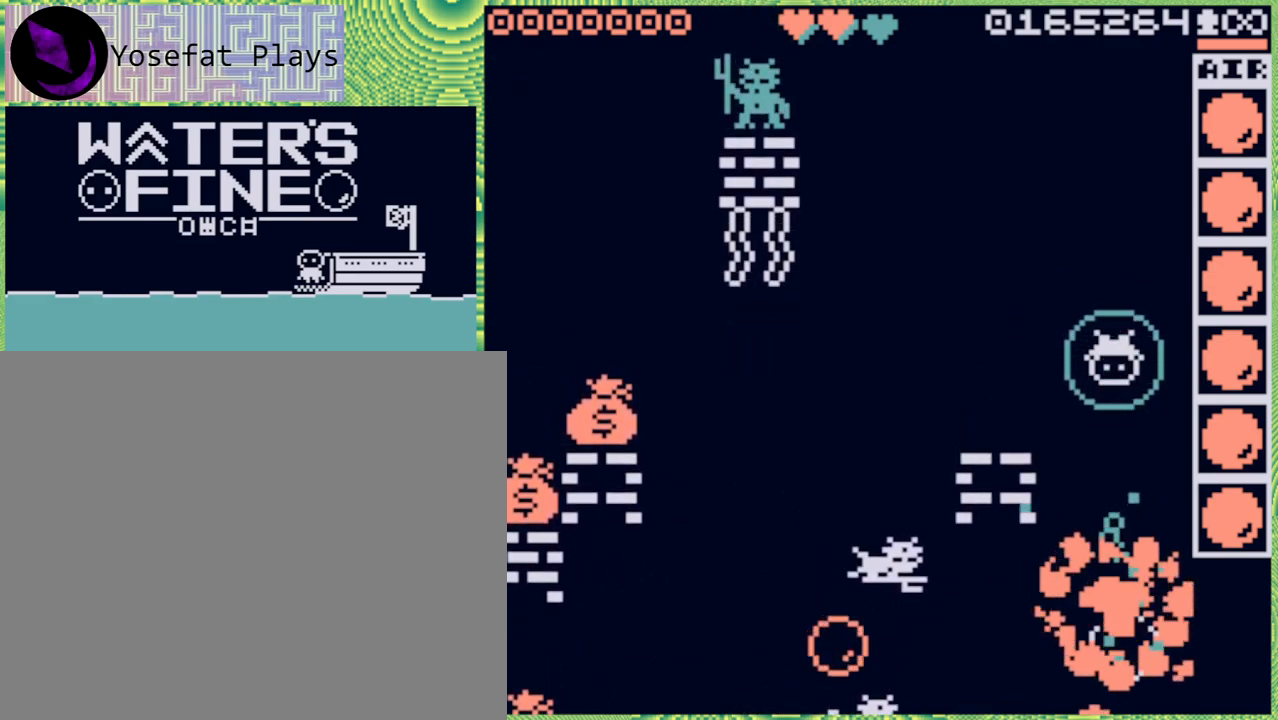
{"buttons": [], "left_stick": "center", "right_stick": "center", "events": [[167, "X", "down"], [233, "X", "up"], [317, "X", "down"], [383, "X", "up"]]}
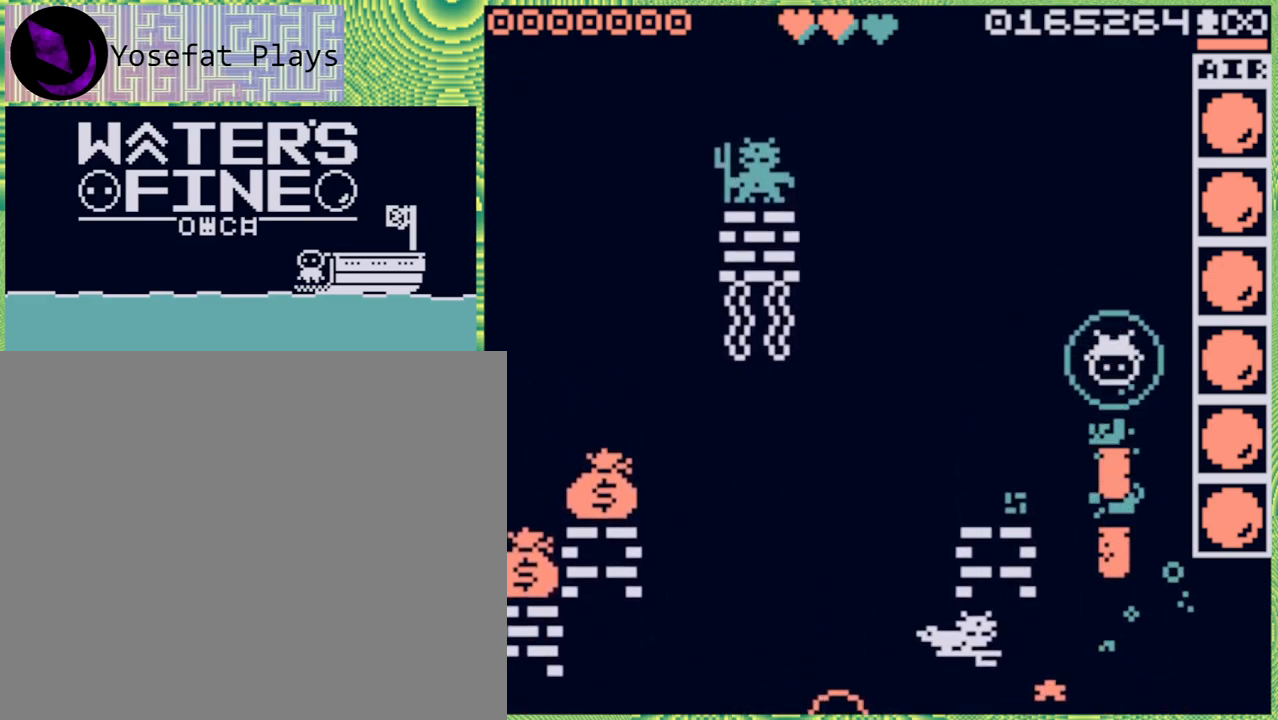
{"buttons": [], "left_stick": "center", "right_stick": "center", "events": []}
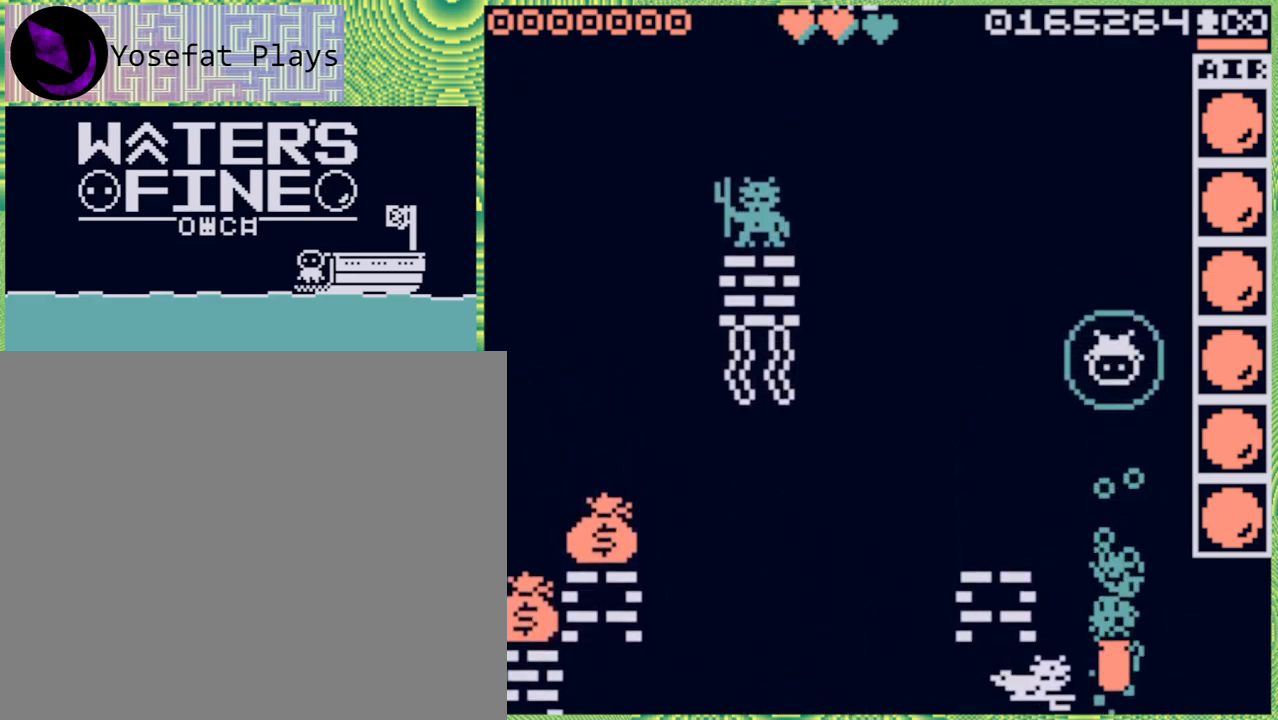
{"buttons": [], "left_stick": "down", "right_stick": "center", "events": [[200, "left_stick", "down"]]}
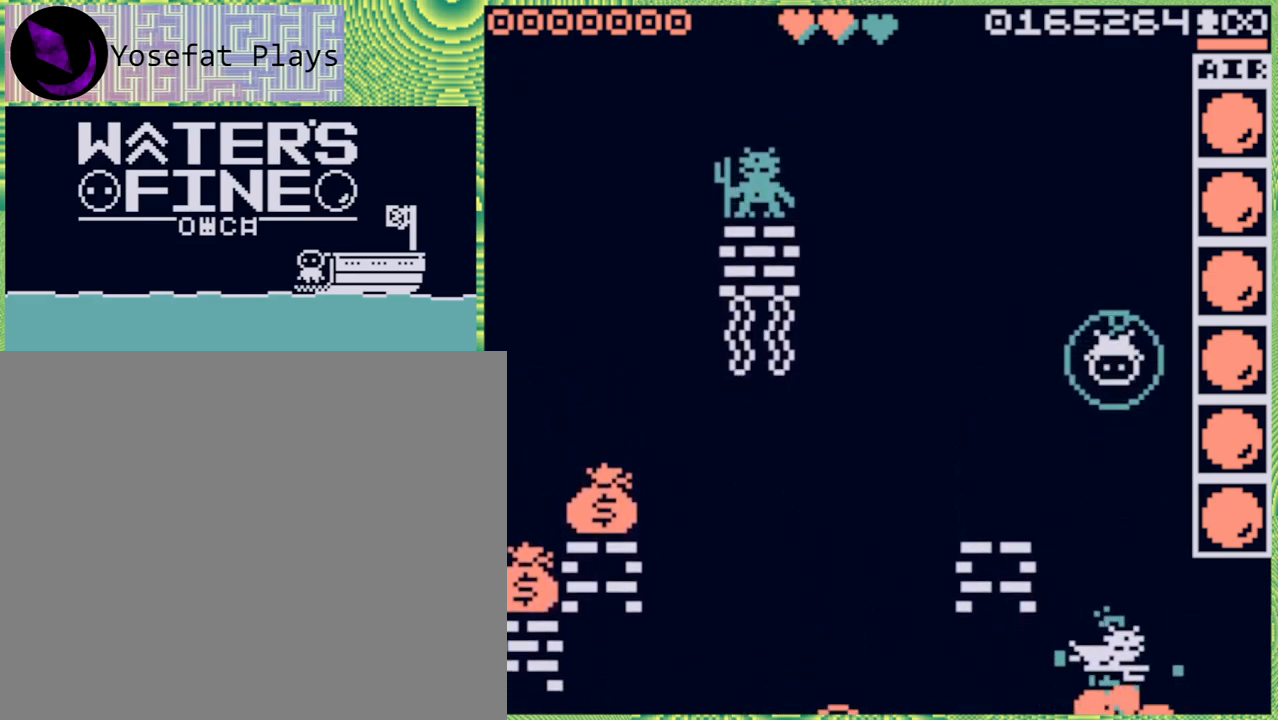
{"buttons": [], "left_stick": "center", "right_stick": "center", "events": [[67, "B", "down"], [167, "B", "up"], [250, "left_stick", "center"], [400, "X", "down"], [483, "X", "up"]]}
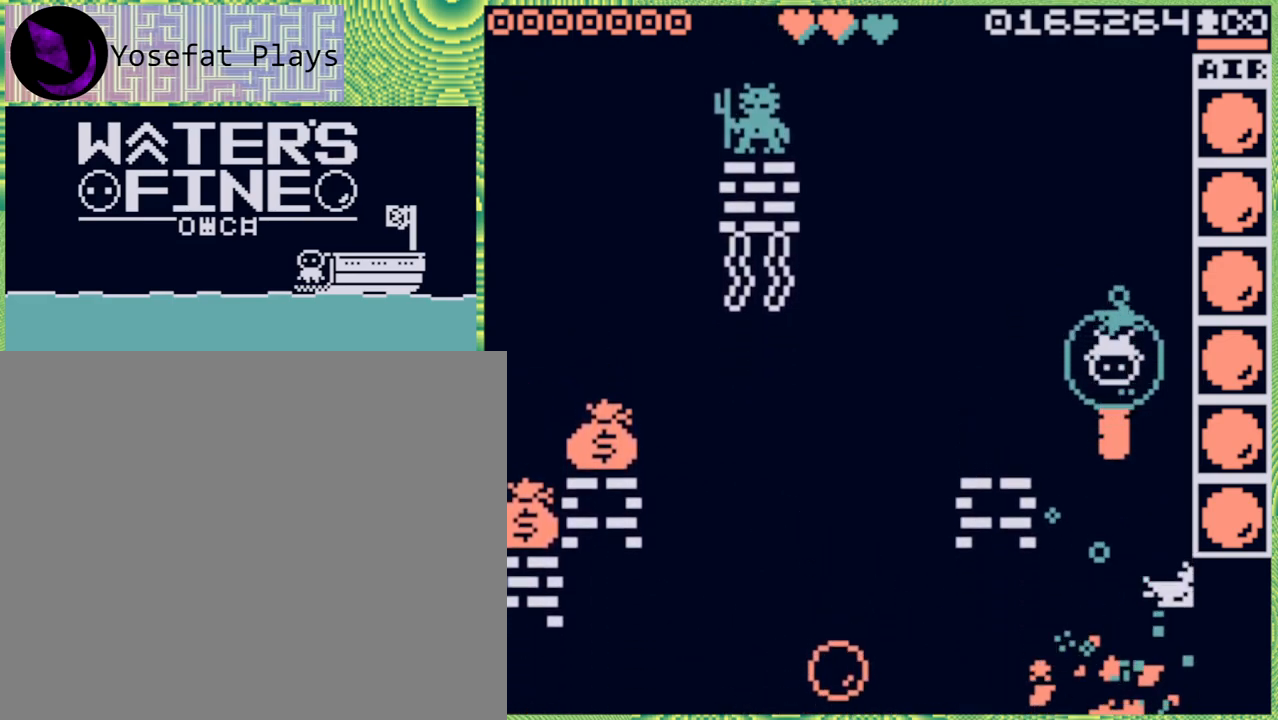
{"buttons": [], "left_stick": "center", "right_stick": "center", "events": []}
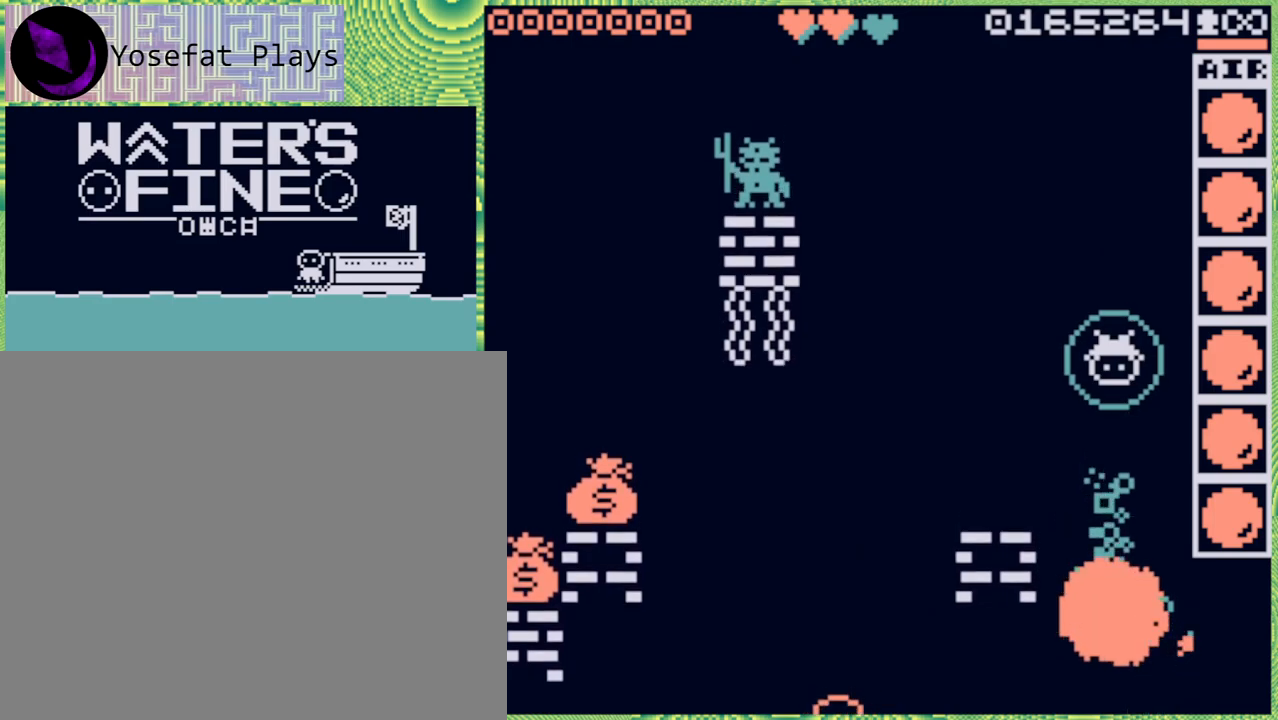
{"buttons": [], "left_stick": "down", "right_stick": "center", "events": [[217, "left_stick", "down"], [350, "B", "down"], [483, "B", "up"]]}
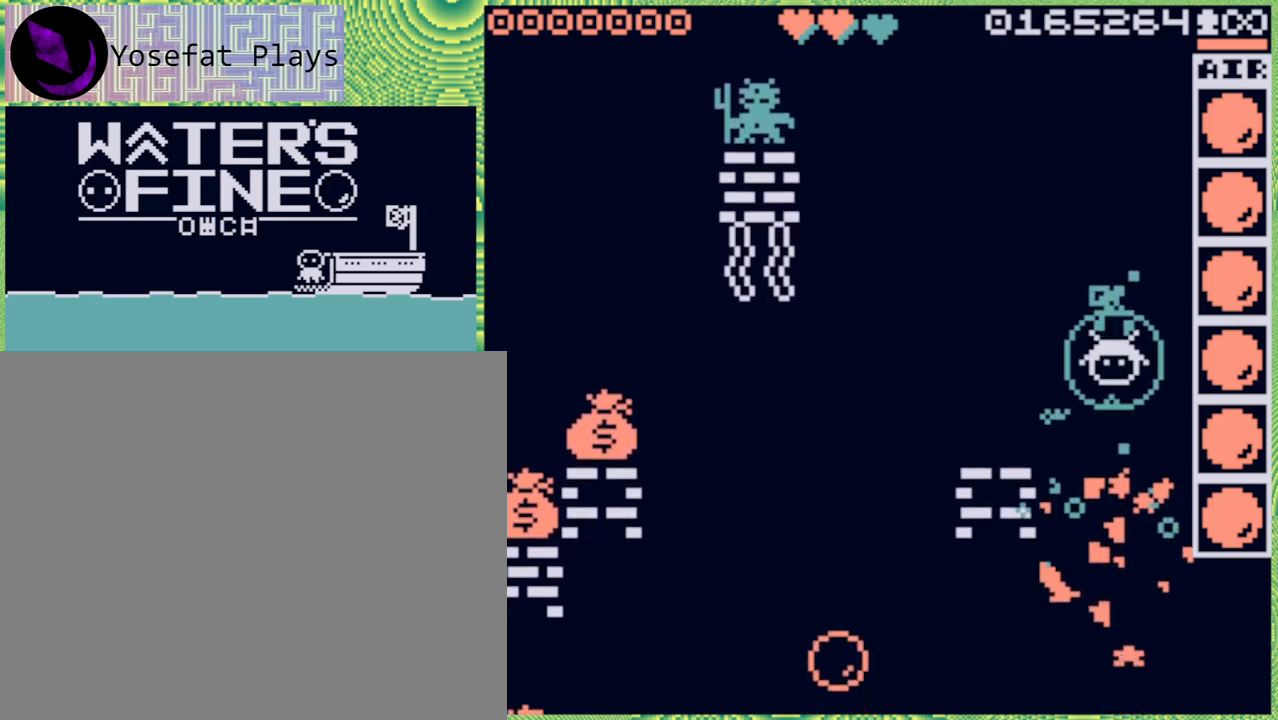
{"buttons": [], "left_stick": "down", "right_stick": "center", "events": [[317, "B", "down"], [417, "B", "up"]]}
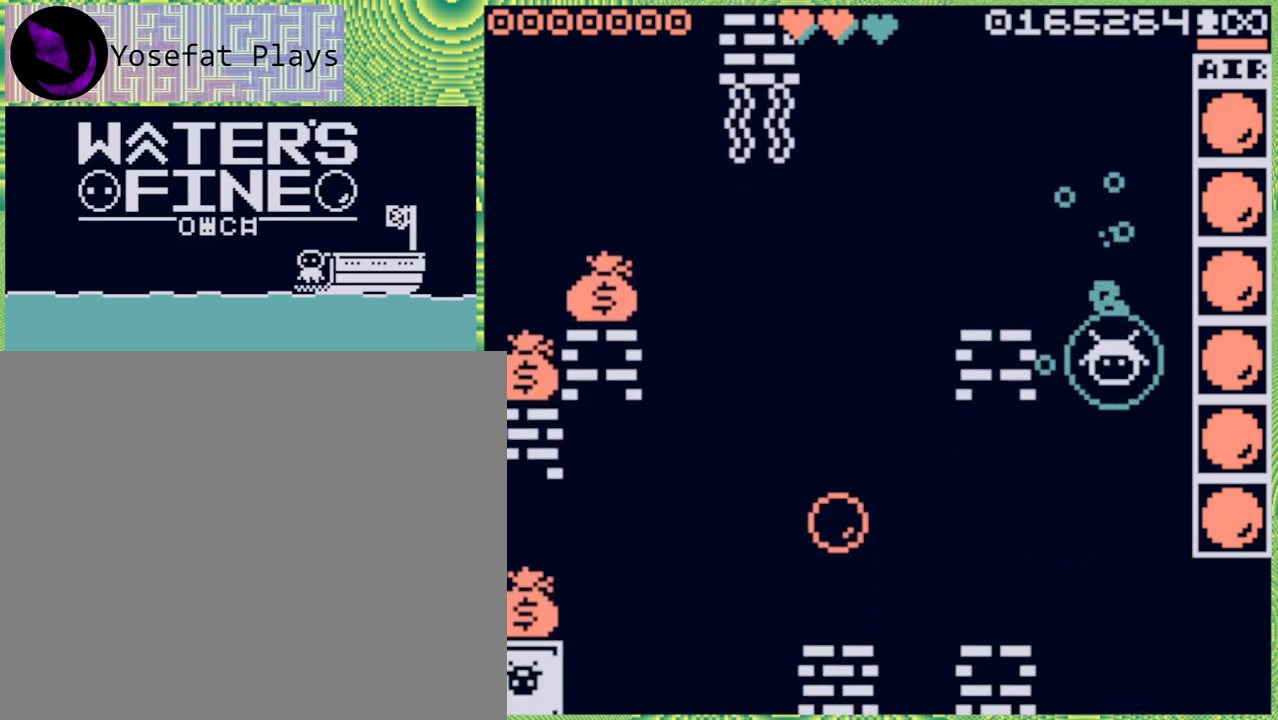
{"buttons": [], "left_stick": "center", "right_stick": "center", "events": [[117, "left_stick", "center"]]}
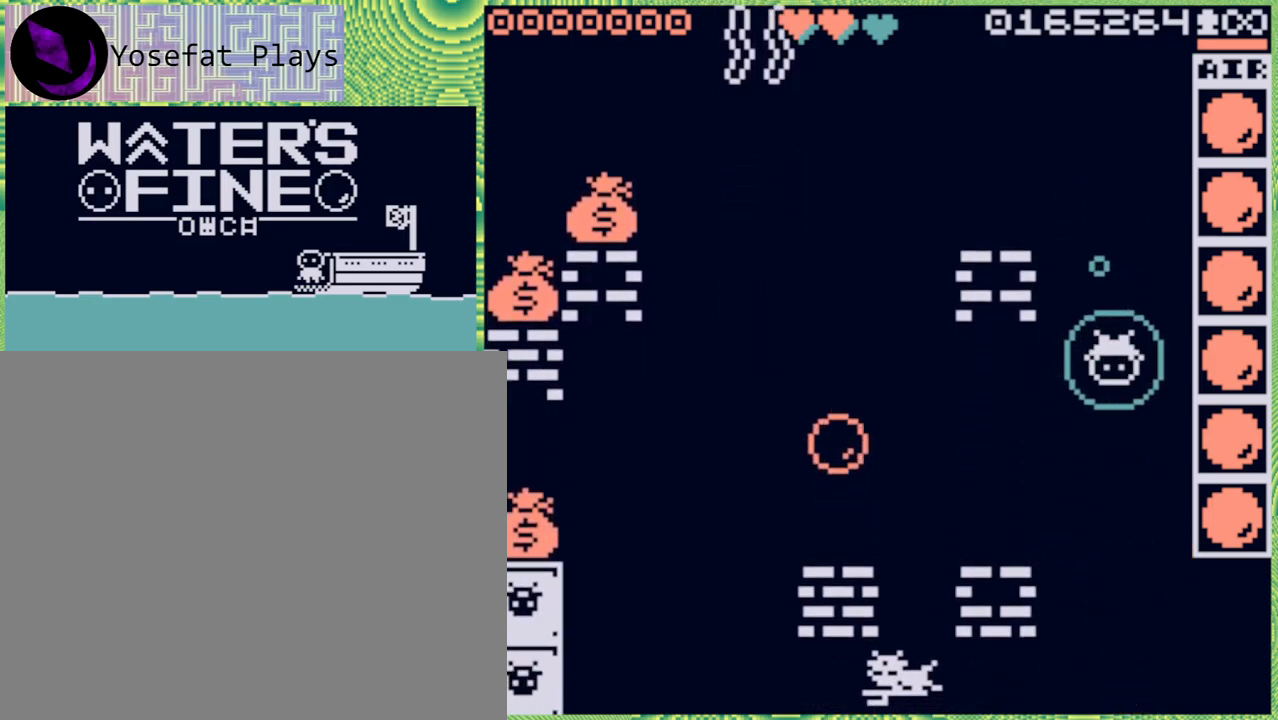
{"buttons": [], "left_stick": "down", "right_stick": "center", "events": [[467, "left_stick", "down"]]}
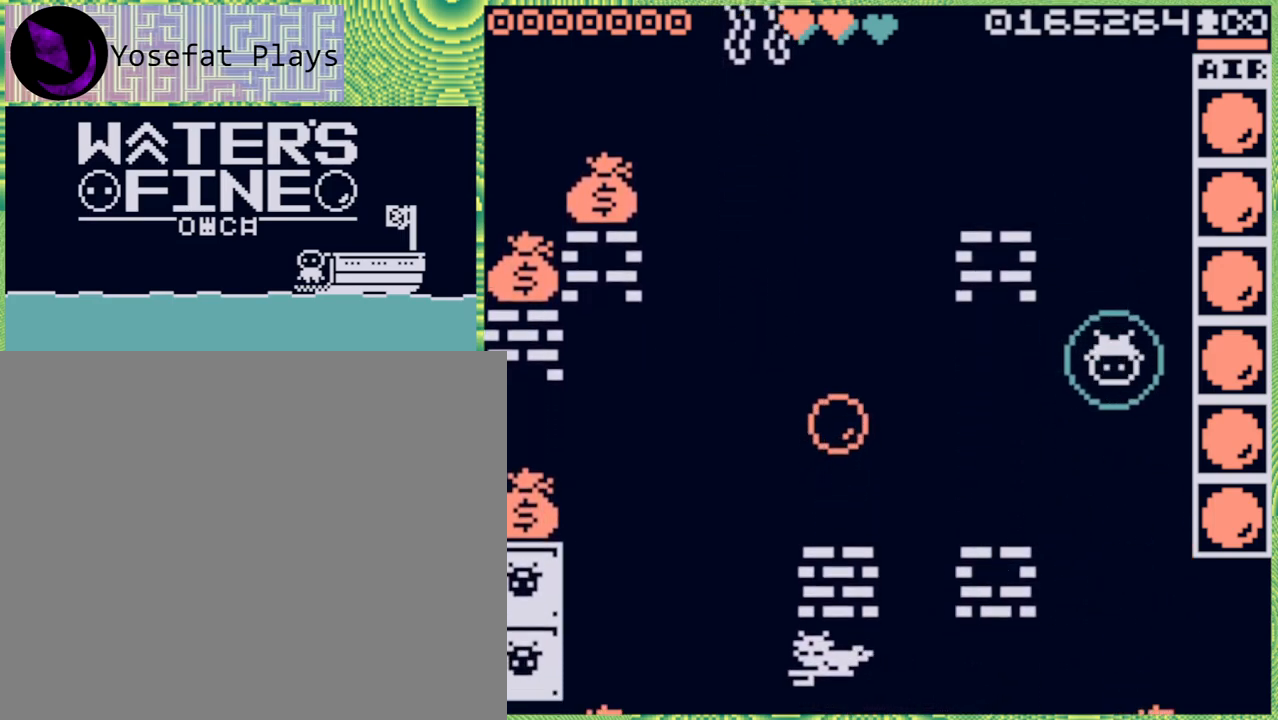
{"buttons": [], "left_stick": "down", "right_stick": "center", "events": [[267, "B", "down"], [350, "B", "up"]]}
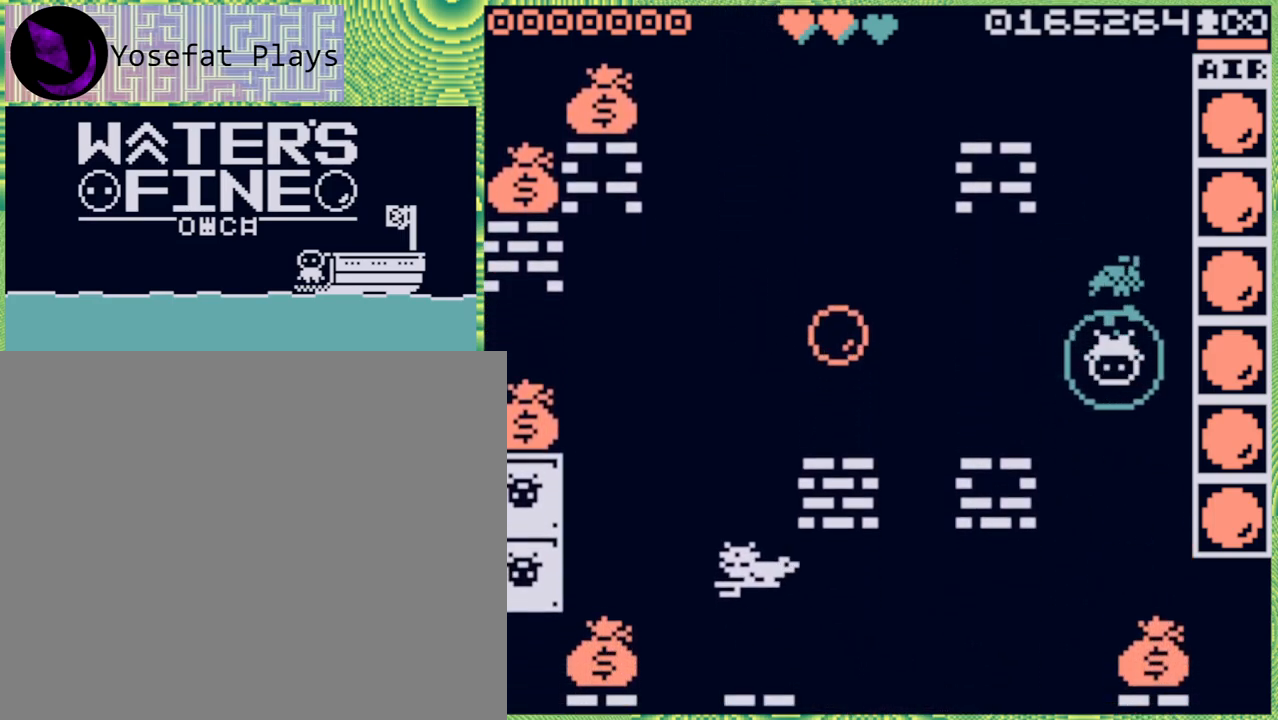
{"buttons": ["B"], "left_stick": "down", "right_stick": "center", "events": [[33, "left_stick", "center"], [333, "left_stick", "down"], [450, "B", "down"]]}
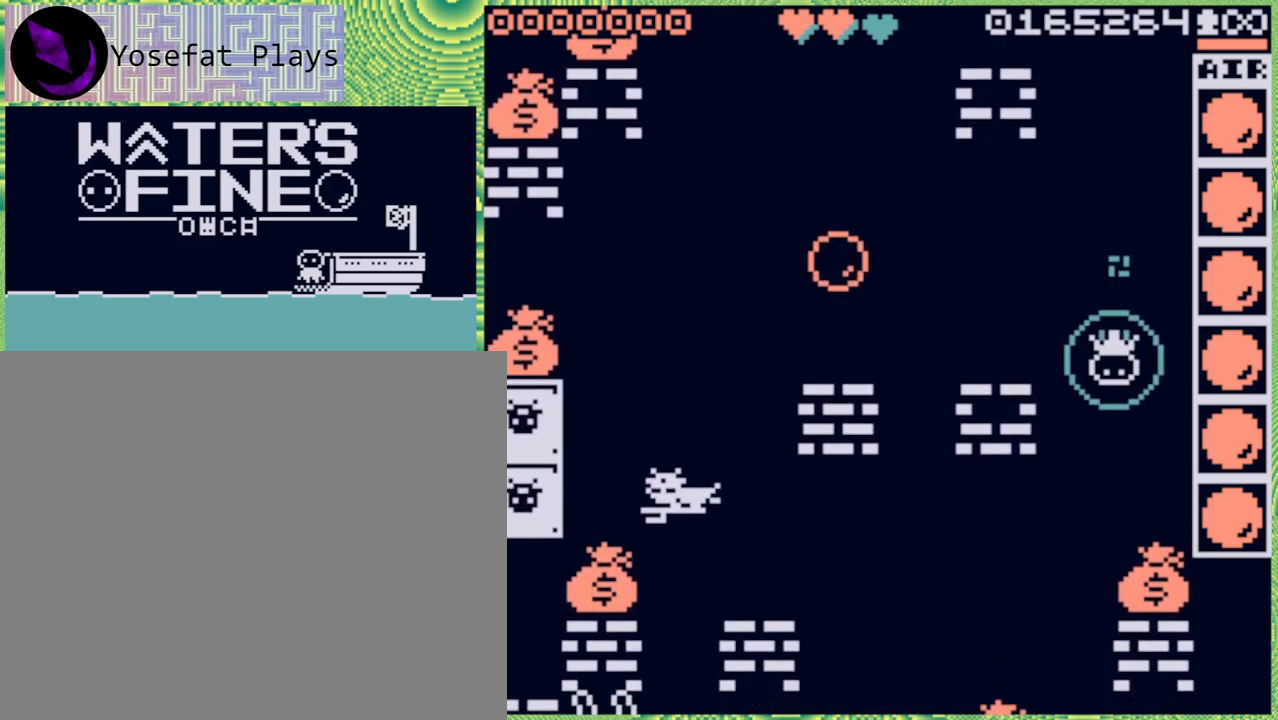
{"buttons": [], "left_stick": "center", "right_stick": "center", "events": [[17, "B", "up"], [133, "left_stick", "center"]]}
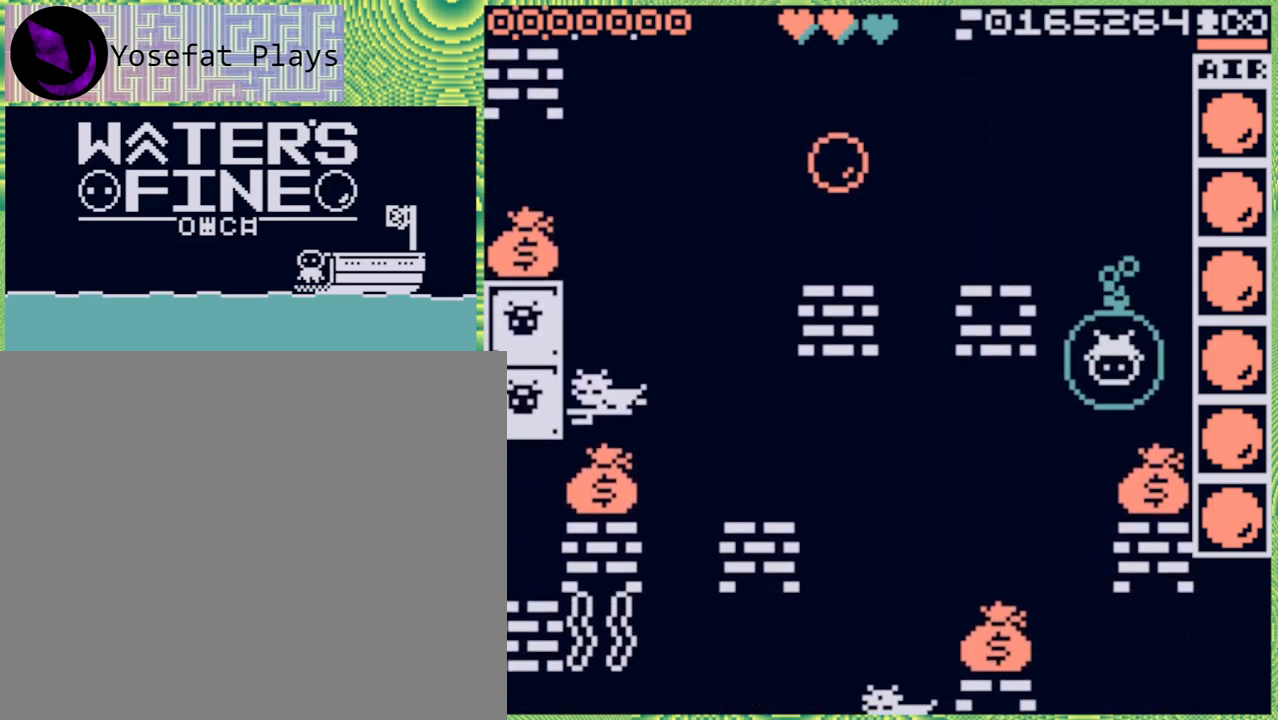
{"buttons": [], "left_stick": "center", "right_stick": "center", "events": [[100, "left_stick", "up"], [217, "left_stick", "center"], [350, "left_stick", "down"], [467, "left_stick", "center"]]}